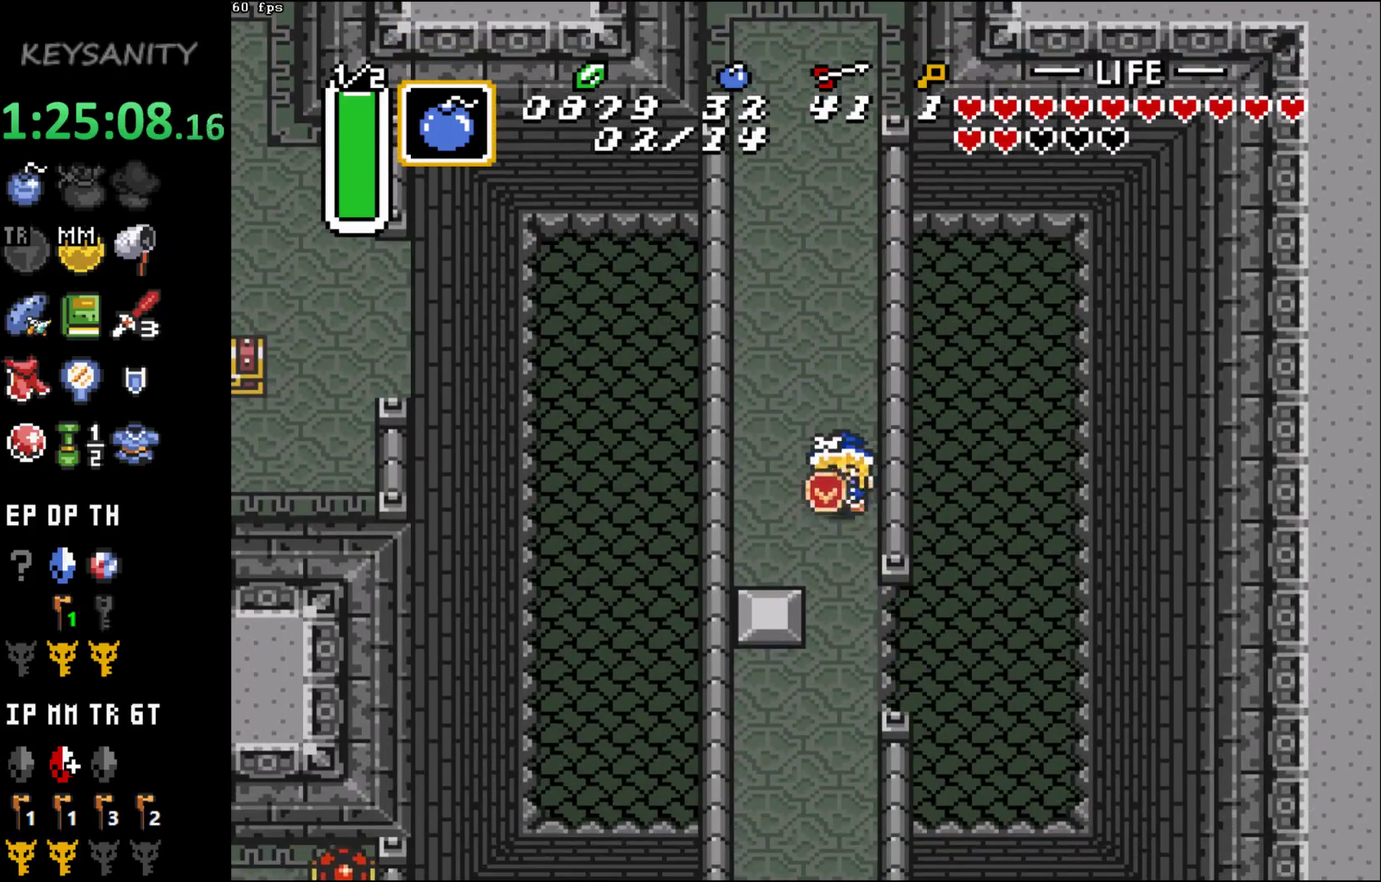
Gameplay with a controller (Xbox layout); each line is a JSON object with the inputs held at the frame after it. "events" lists button and stick changes between this image and that frame as [ms after this image, input, new state], when the widget could be followed in between. This overlay highlights the sticks when they move; stick clicks (L3 R3) are not distinguishable. Not read: L3 R3 START right_stick.
{"buttons": [], "left_stick": "center", "events": [[450, "B", "up"]]}
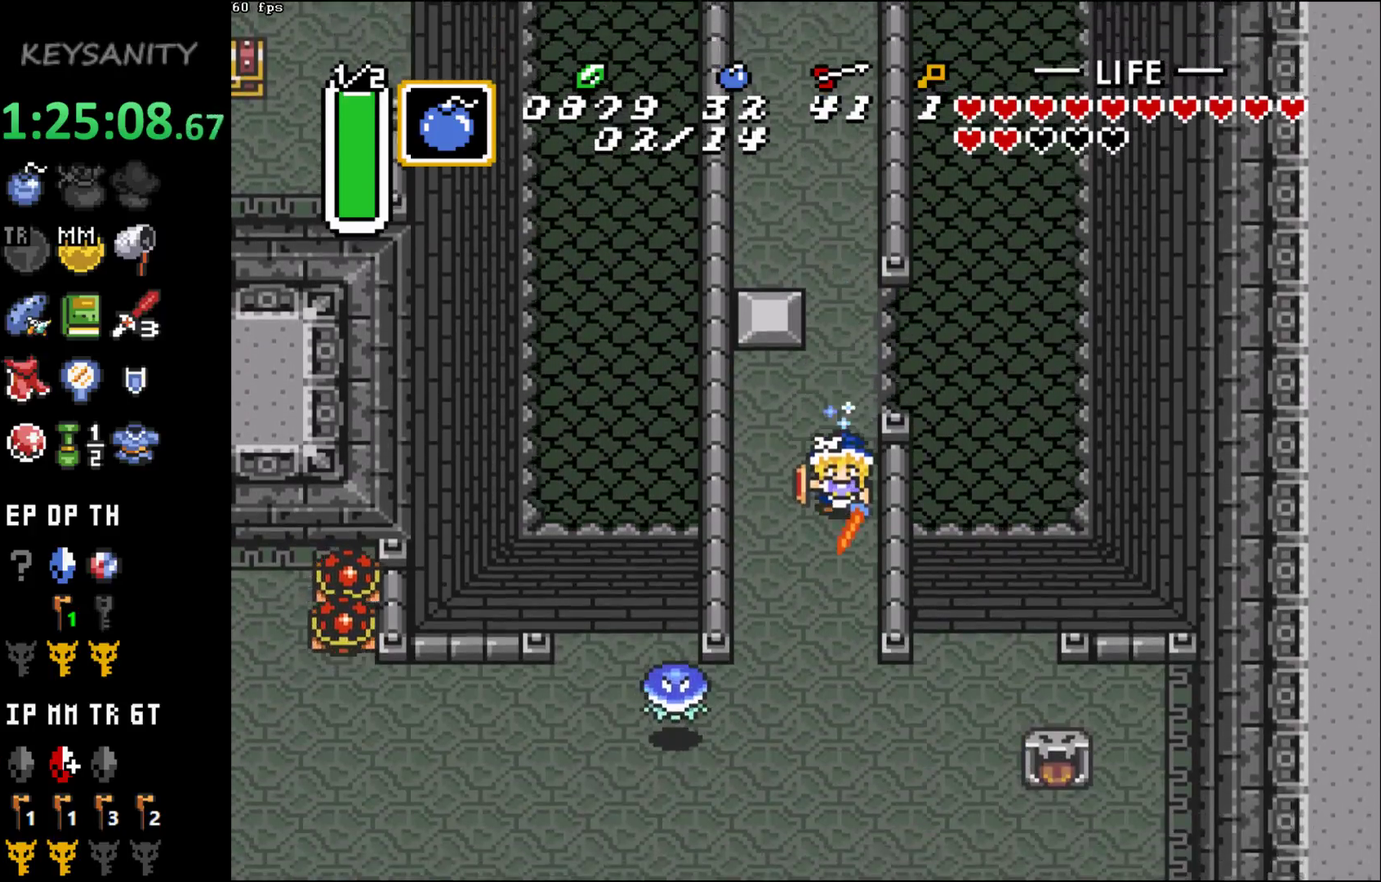
{"buttons": ["B"], "left_stick": "center", "events": [[317, "B", "down"], [317, "left_stick", "left"], [383, "left_stick", "center"]]}
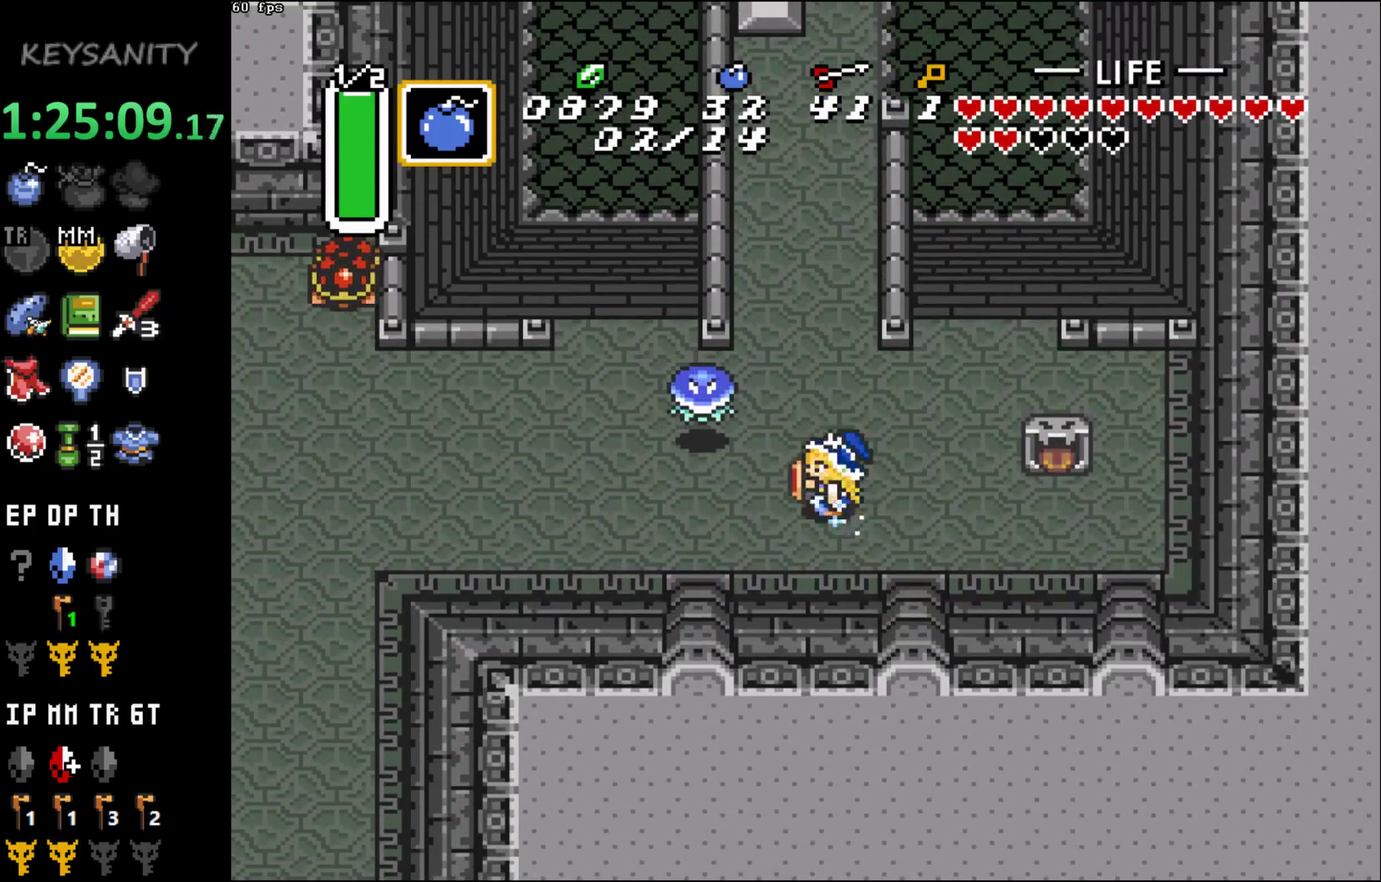
{"buttons": [], "left_stick": "center", "events": [[433, "B", "up"]]}
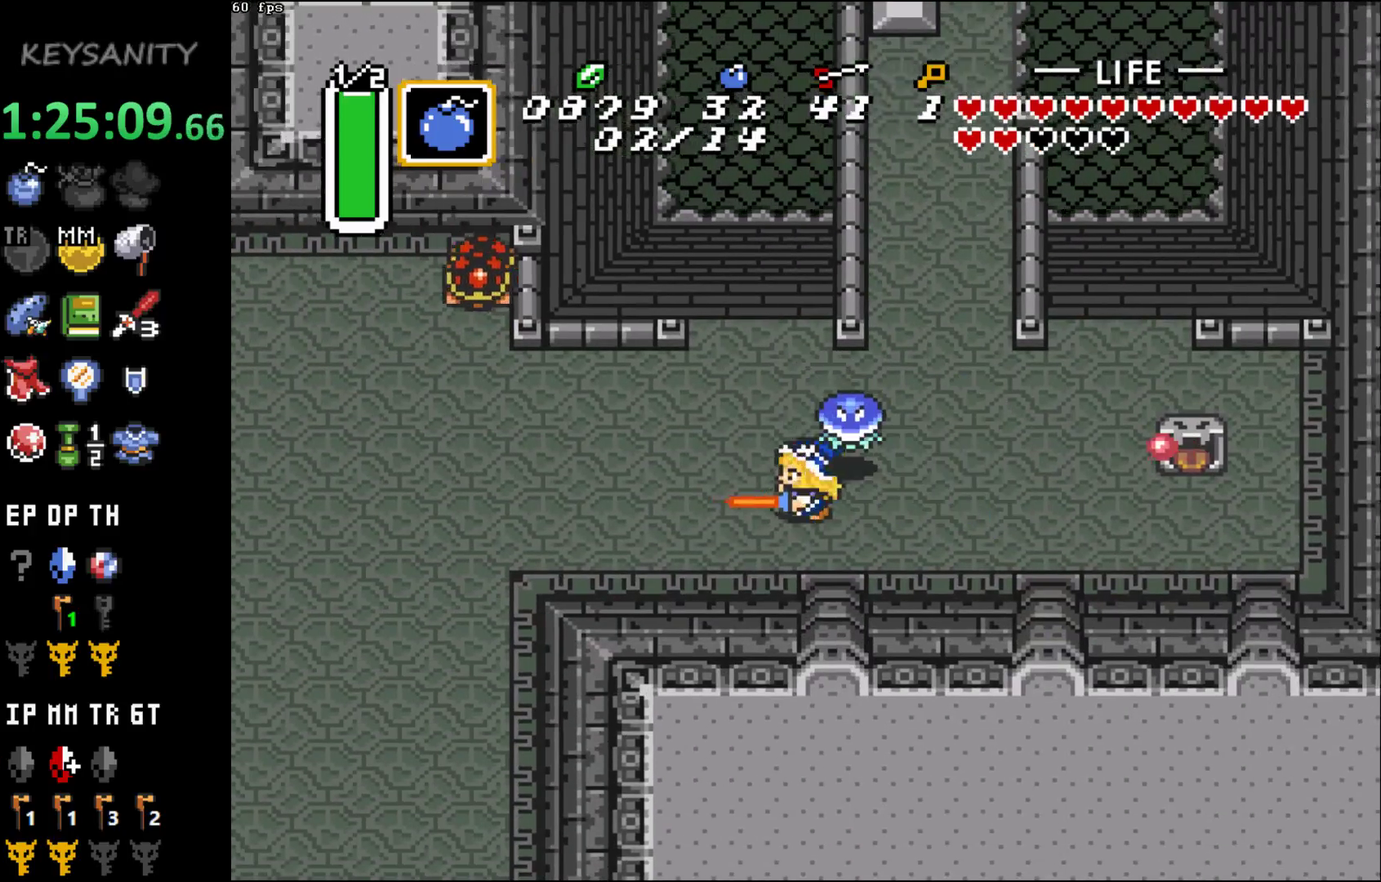
{"buttons": [], "left_stick": "center", "events": []}